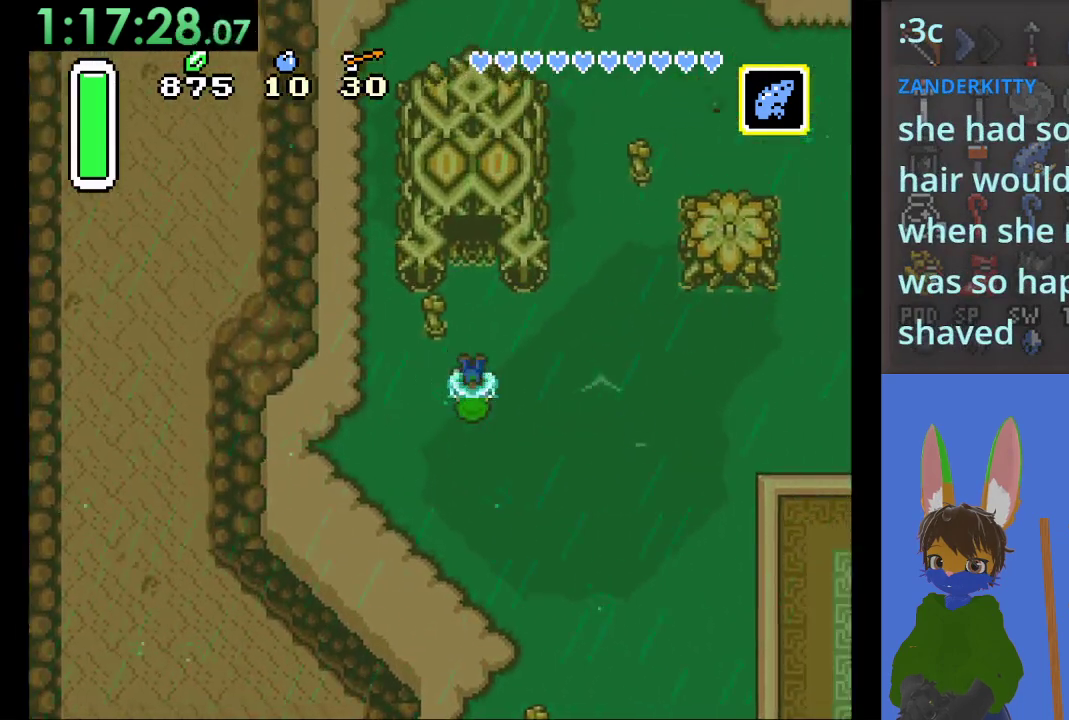
Gameplay with a controller (PlayStation layout); each line is a JSON object with the inputs held at the frame after it. "events" lists button and stick changes between this image and that frame as [ms after this image, input, new state], when the widget could be followed in between.
{"buttons": [], "left_stick": "up", "right_stick": "center", "events": [[33, "left_stick", "up"]]}
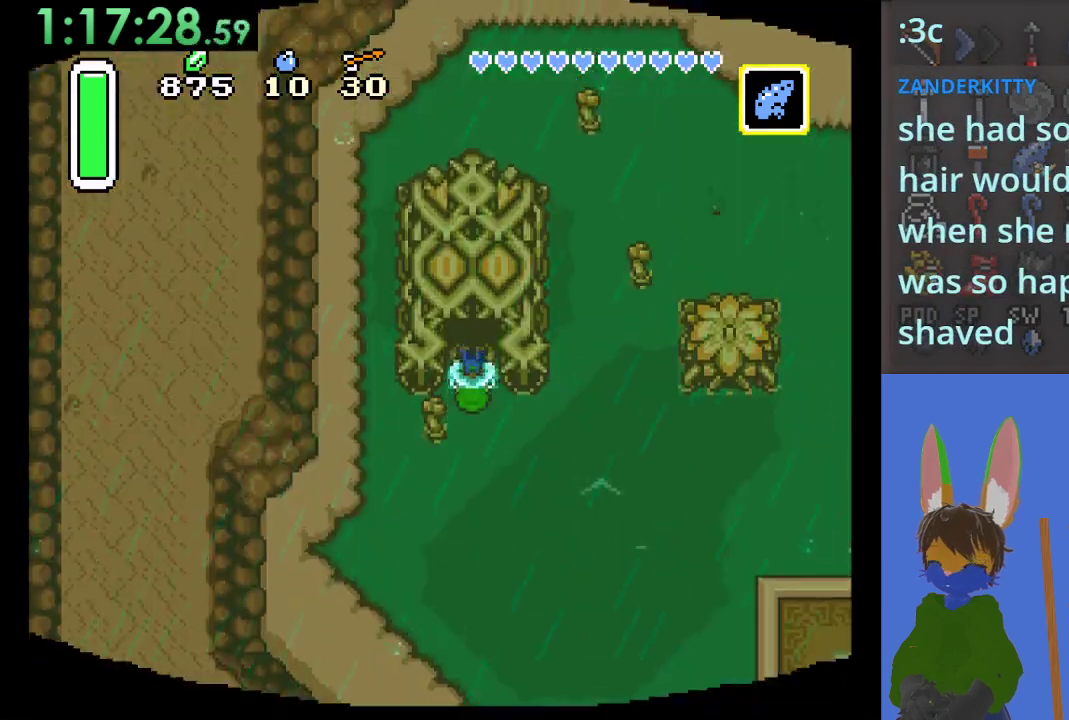
{"buttons": [], "left_stick": "up", "right_stick": "center", "events": []}
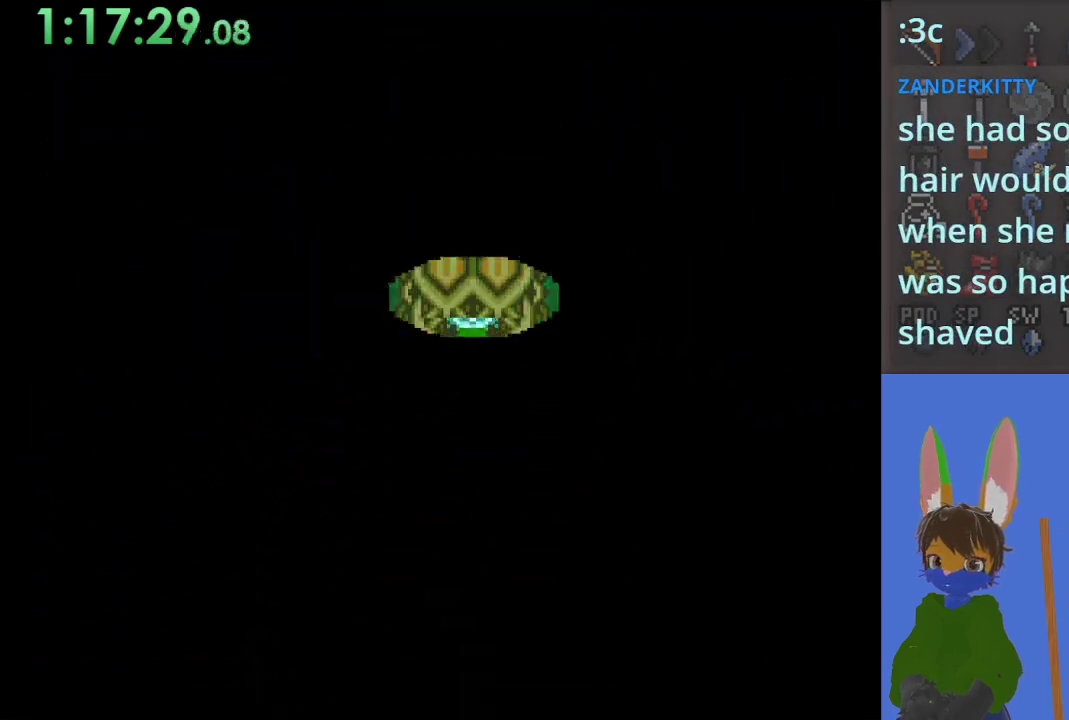
{"buttons": [], "left_stick": "up", "right_stick": "center", "events": []}
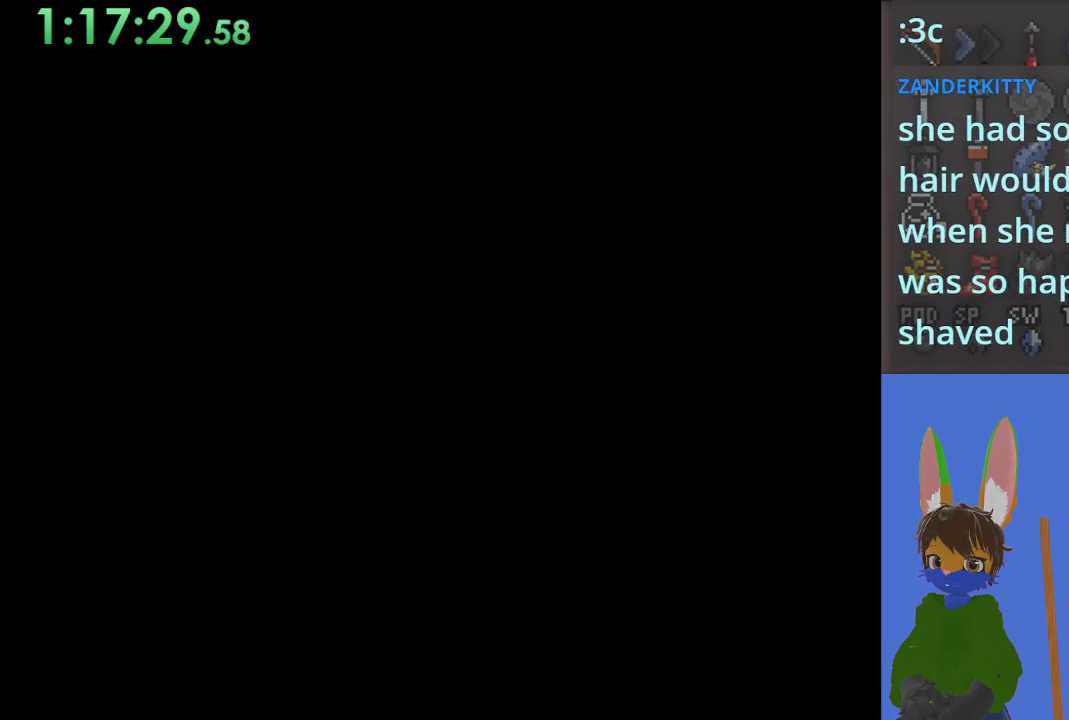
{"buttons": [], "left_stick": "center", "right_stick": "center", "events": [[167, "left_stick", "center"]]}
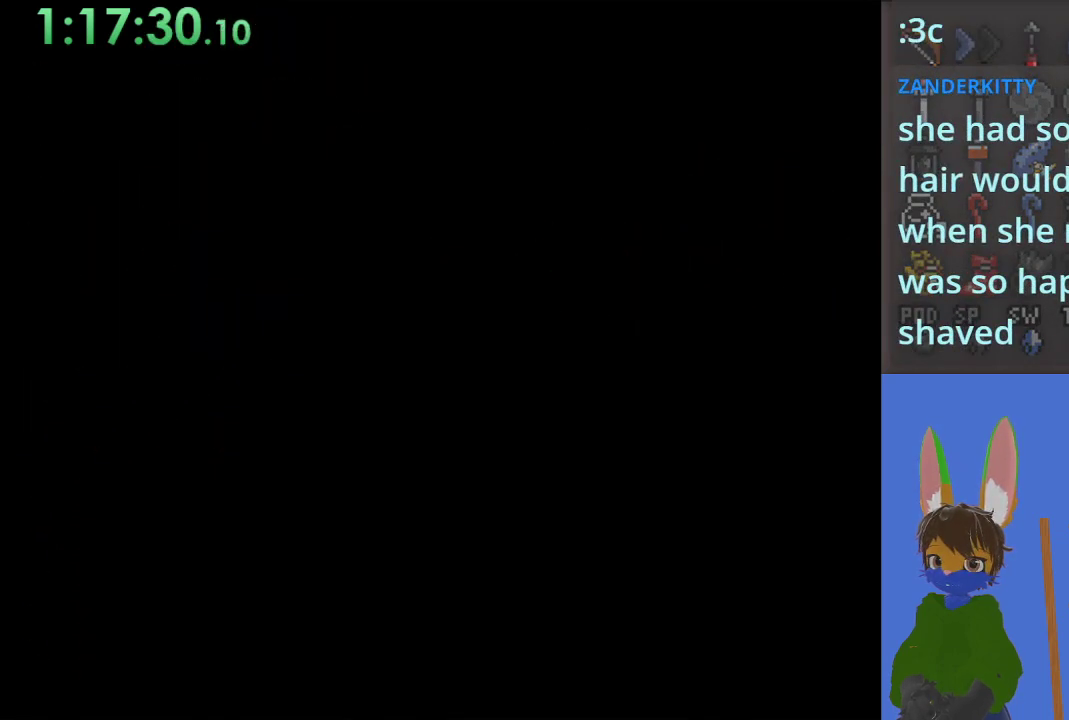
{"buttons": [], "left_stick": "up", "right_stick": "center", "events": [[233, "left_stick", "up"]]}
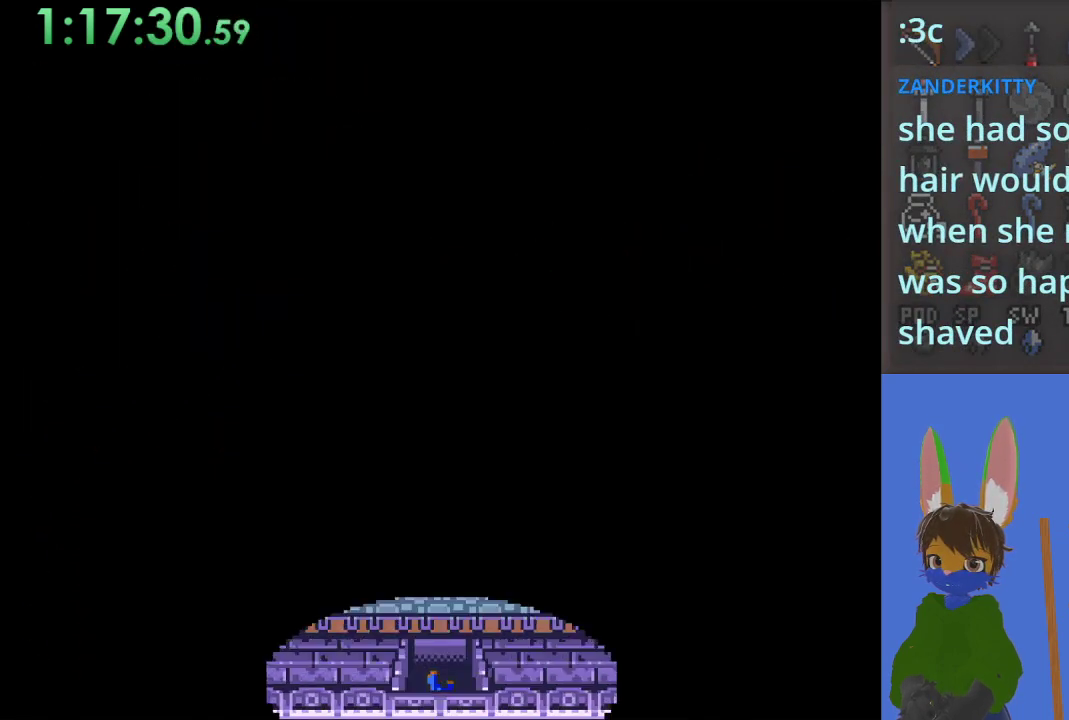
{"buttons": [], "left_stick": "up", "right_stick": "center", "events": []}
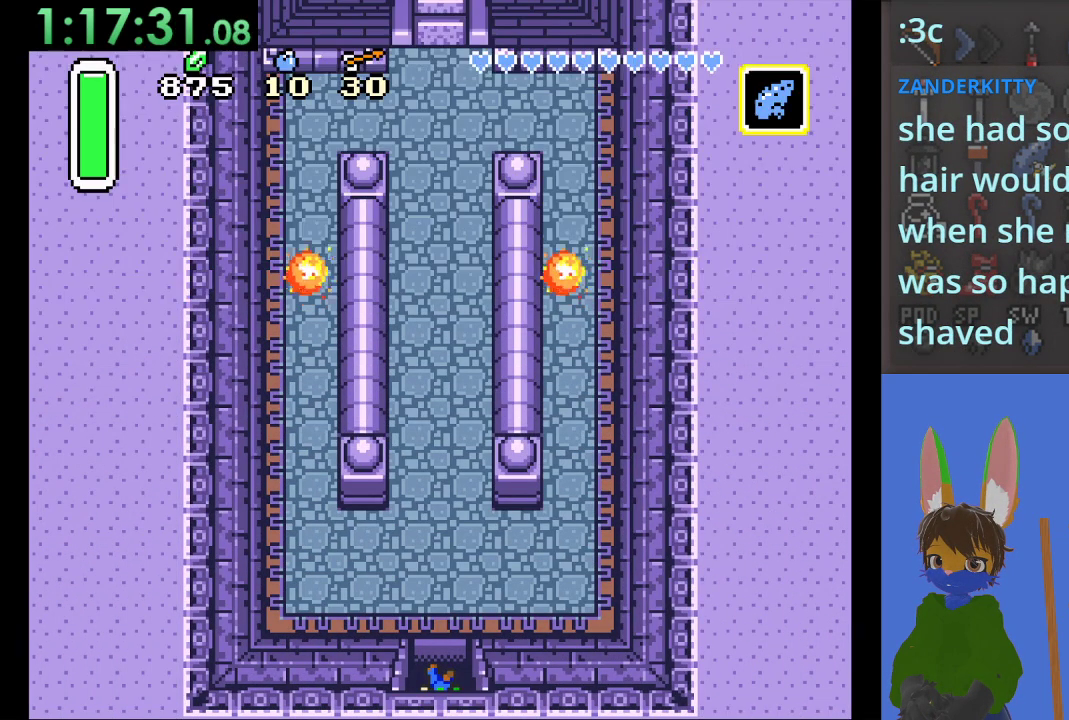
{"buttons": [], "left_stick": "left", "right_stick": "center", "events": [[400, "left_stick", "left"]]}
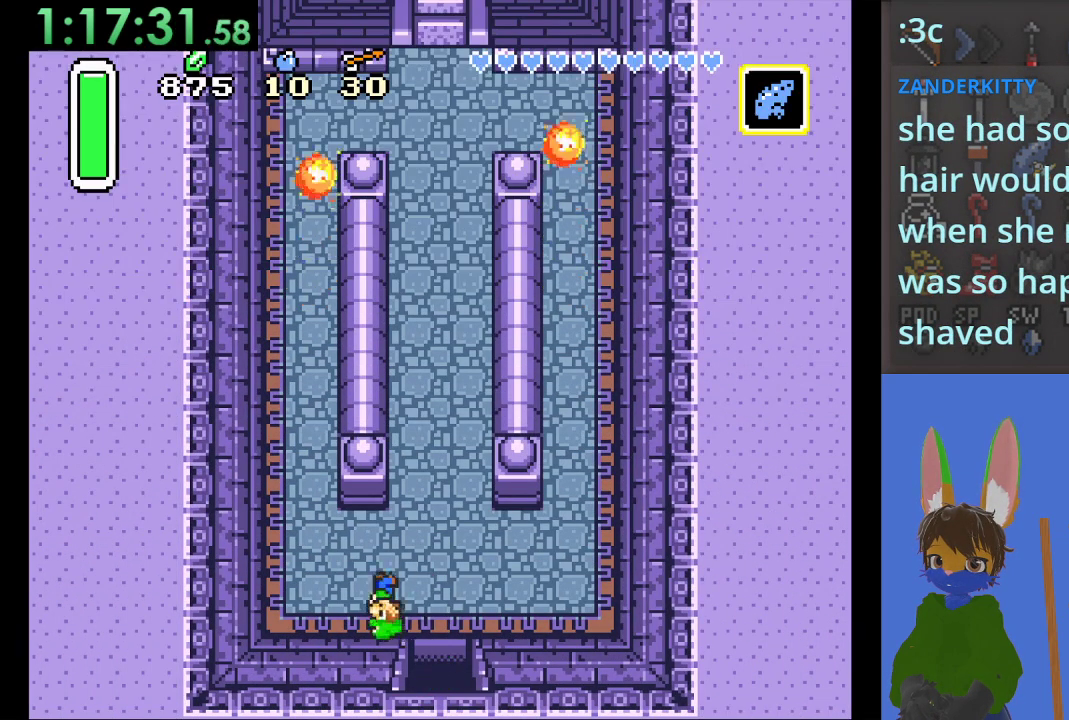
{"buttons": ["CIRCLE"], "left_stick": "up", "right_stick": "center", "events": [[333, "CIRCLE", "down"], [367, "left_stick", "up"]]}
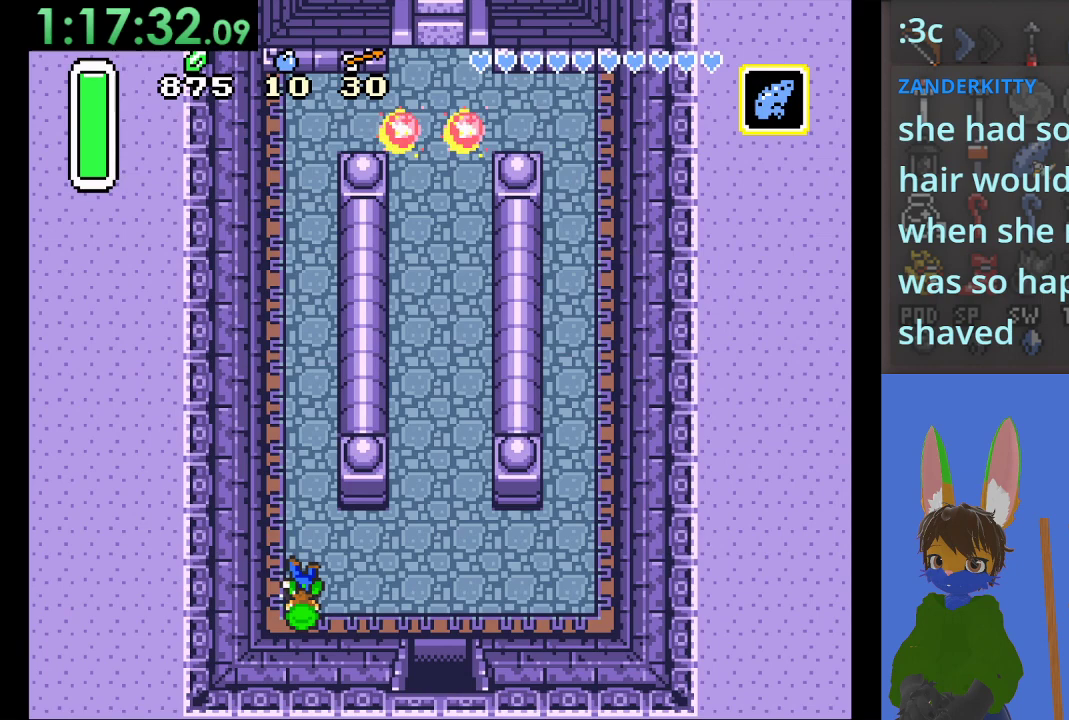
{"buttons": ["CIRCLE"], "left_stick": "up", "right_stick": "center", "events": []}
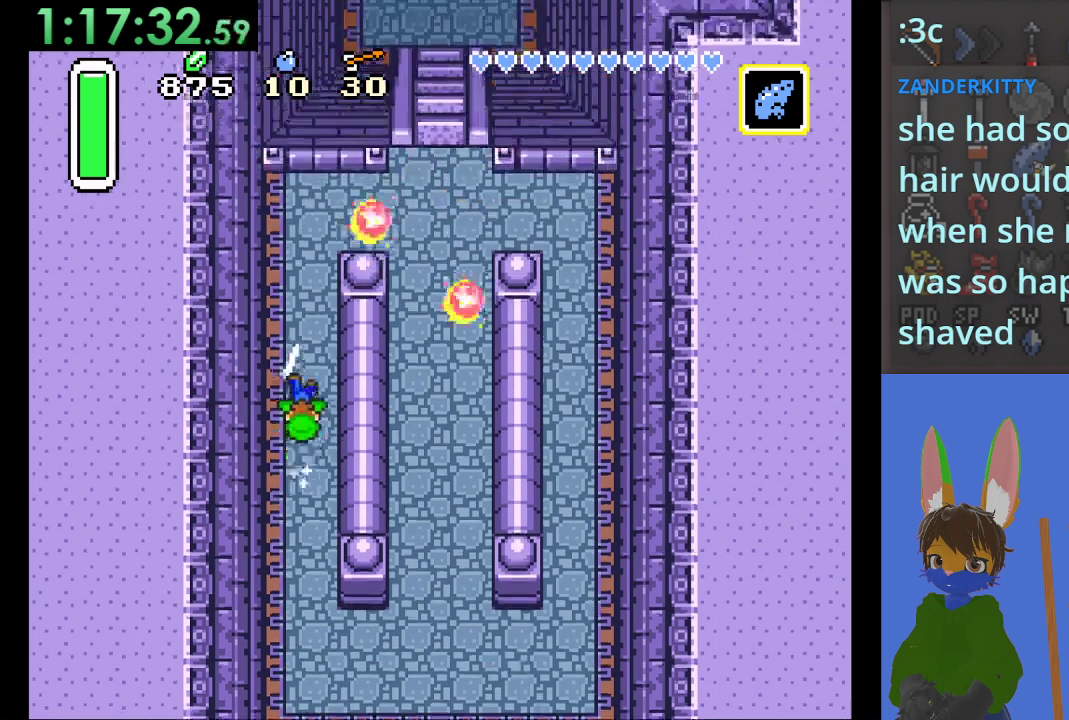
{"buttons": ["CIRCLE"], "left_stick": "right", "right_stick": "center", "events": [[333, "left_stick", "right"]]}
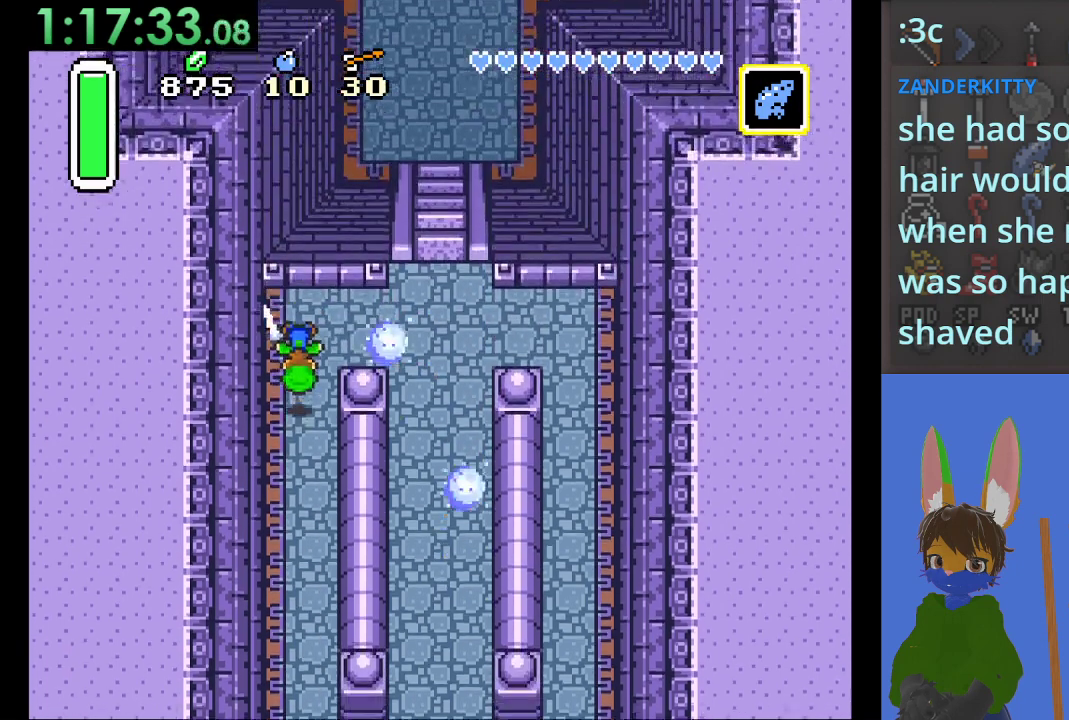
{"buttons": [], "left_stick": "down", "right_stick": "center", "events": [[33, "left_stick", "up"], [67, "CIRCLE", "up"], [100, "left_stick", "up-left"], [233, "left_stick", "center"], [367, "left_stick", "down"]]}
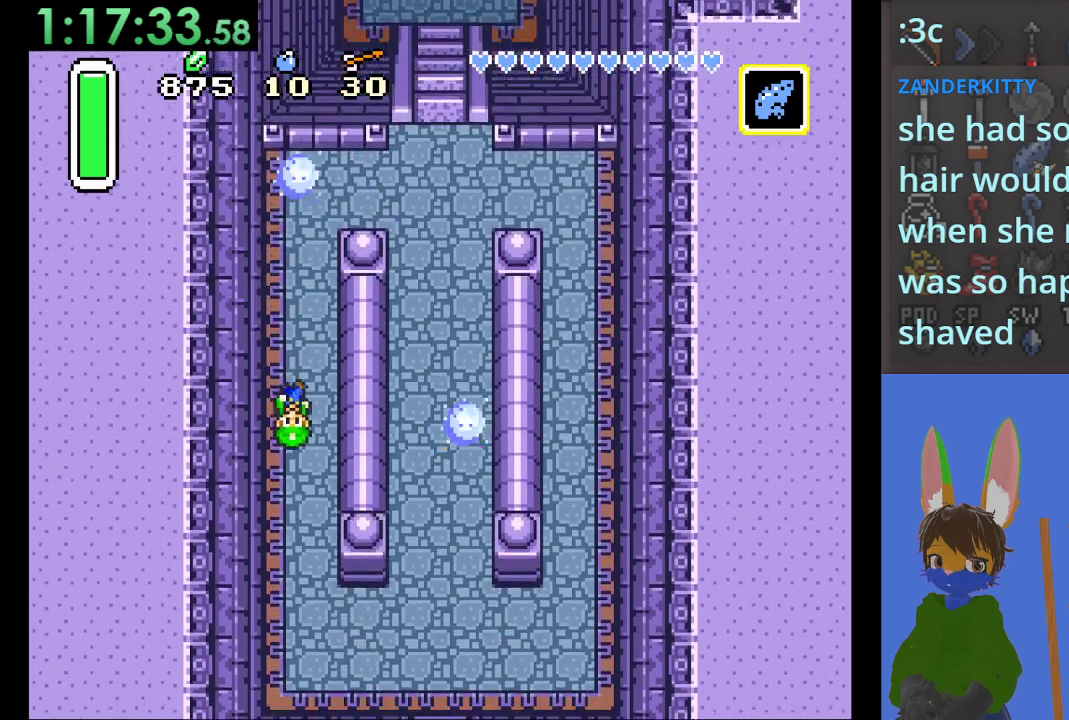
{"buttons": [], "left_stick": "down", "right_stick": "center", "events": []}
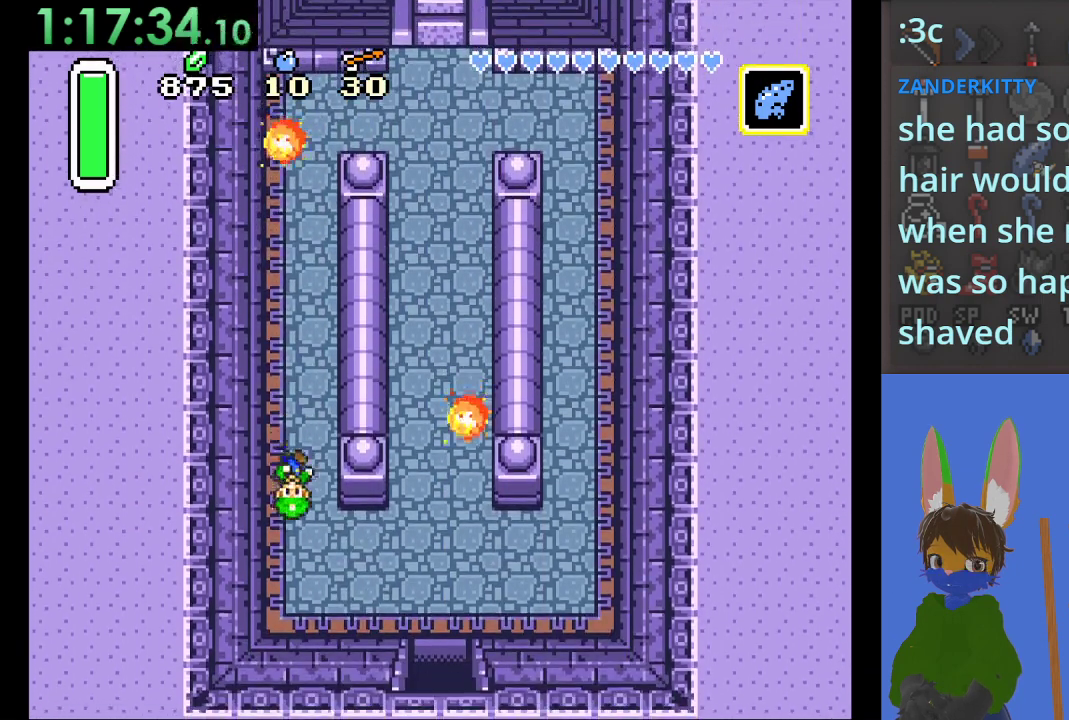
{"buttons": [], "left_stick": "right", "right_stick": "center", "events": [[67, "left_stick", "down-right"], [467, "left_stick", "right"]]}
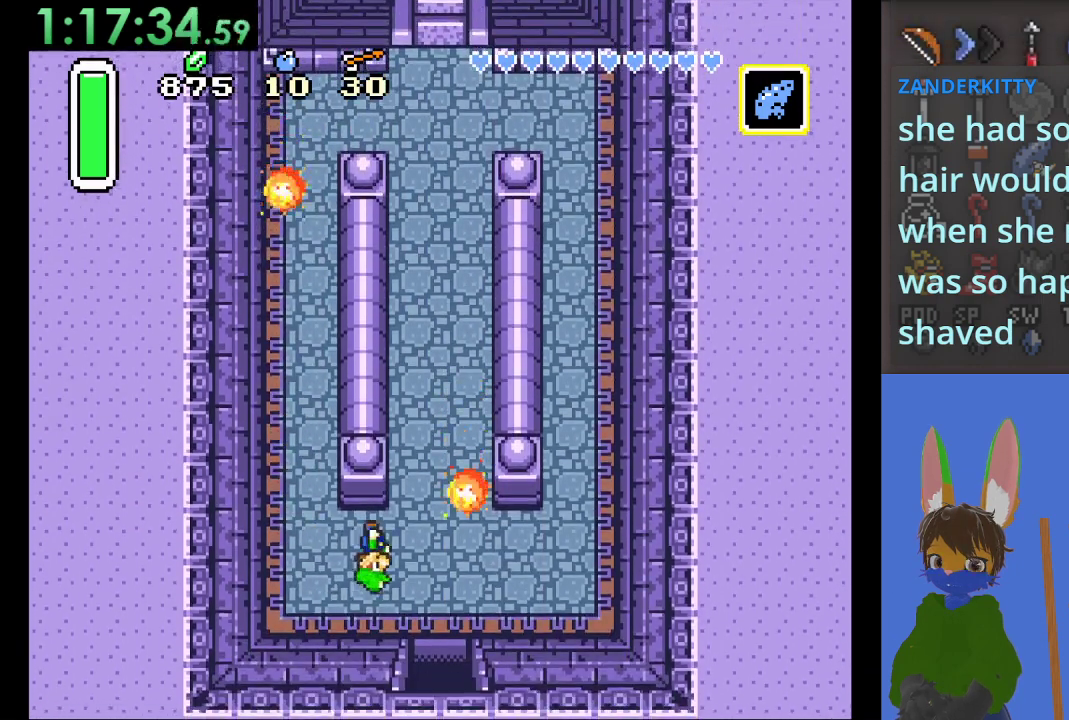
{"buttons": [], "left_stick": "up-right", "right_stick": "center", "events": [[100, "left_stick", "center"], [367, "left_stick", "right"], [500, "left_stick", "up-right"]]}
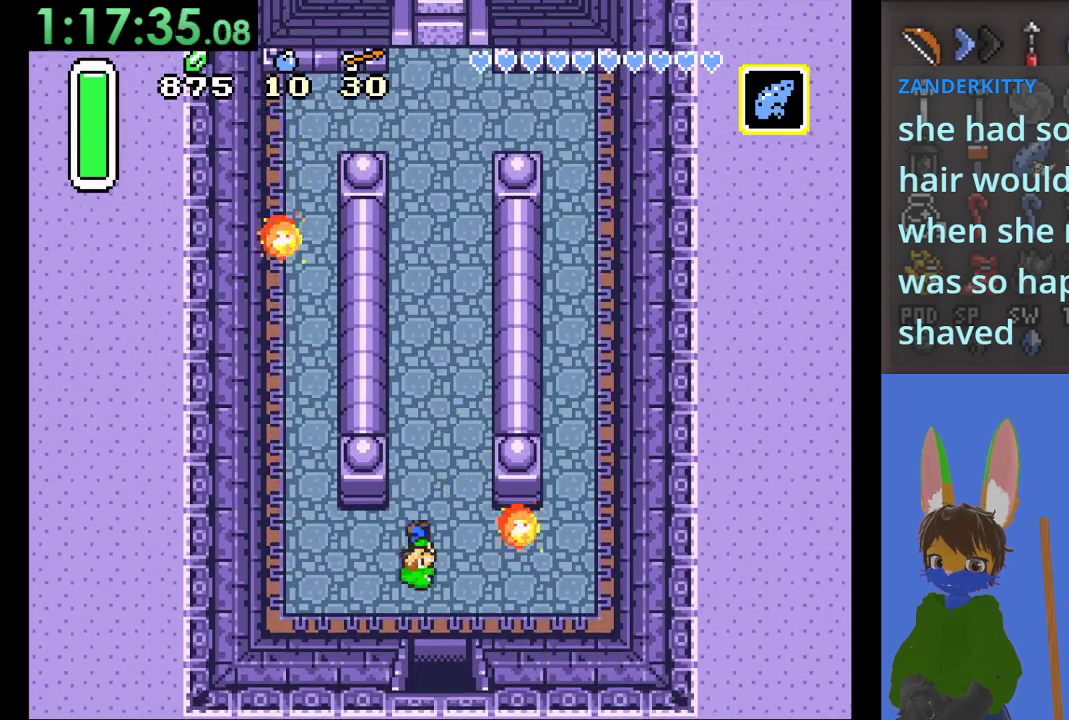
{"buttons": ["CIRCLE"], "left_stick": "up", "right_stick": "center", "events": [[67, "left_stick", "up"], [200, "CIRCLE", "down"]]}
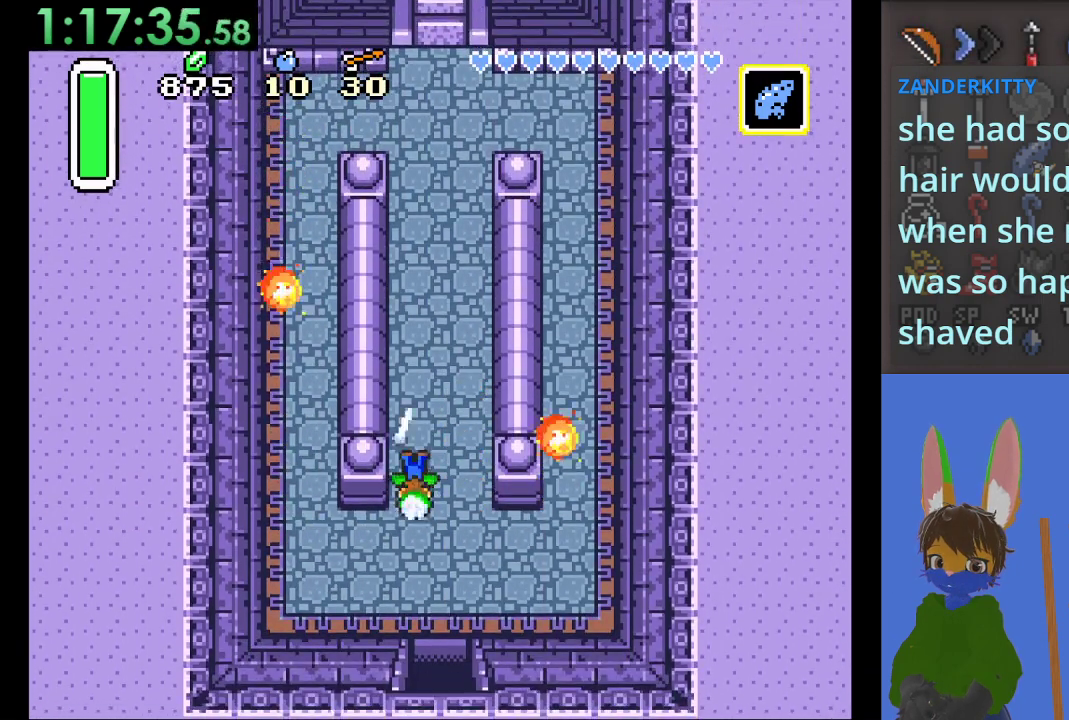
{"buttons": ["CIRCLE"], "left_stick": "up-right", "right_stick": "center", "events": [[433, "left_stick", "up-right"]]}
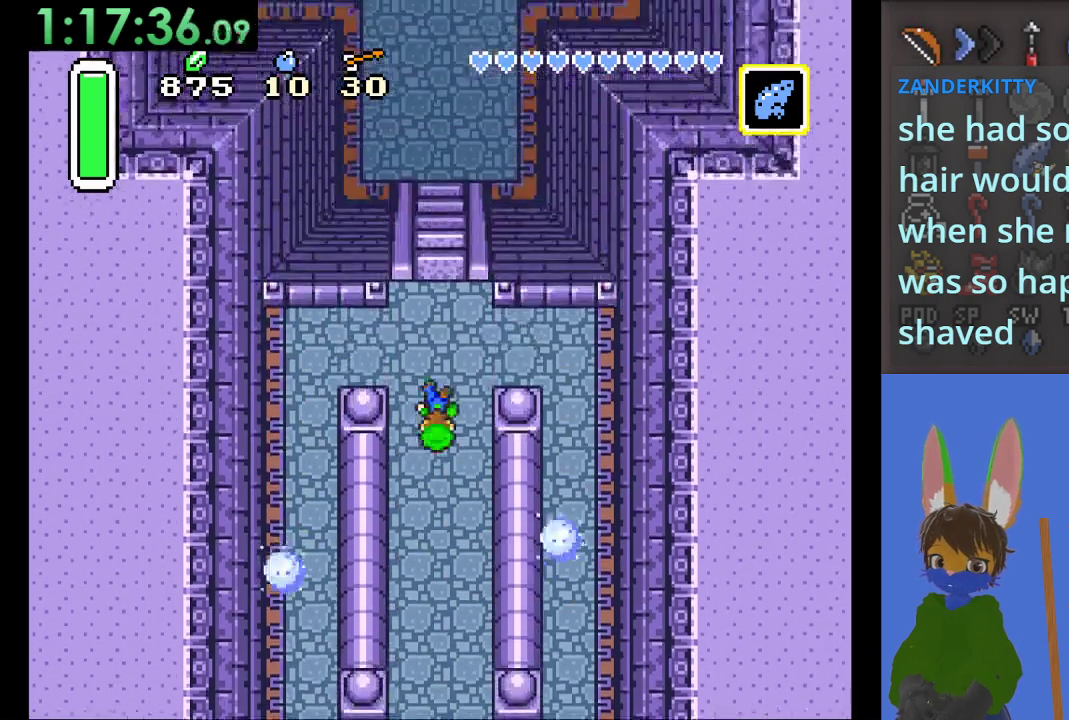
{"buttons": [], "left_stick": "up", "right_stick": "center", "events": [[33, "left_stick", "up"], [67, "CIRCLE", "up"]]}
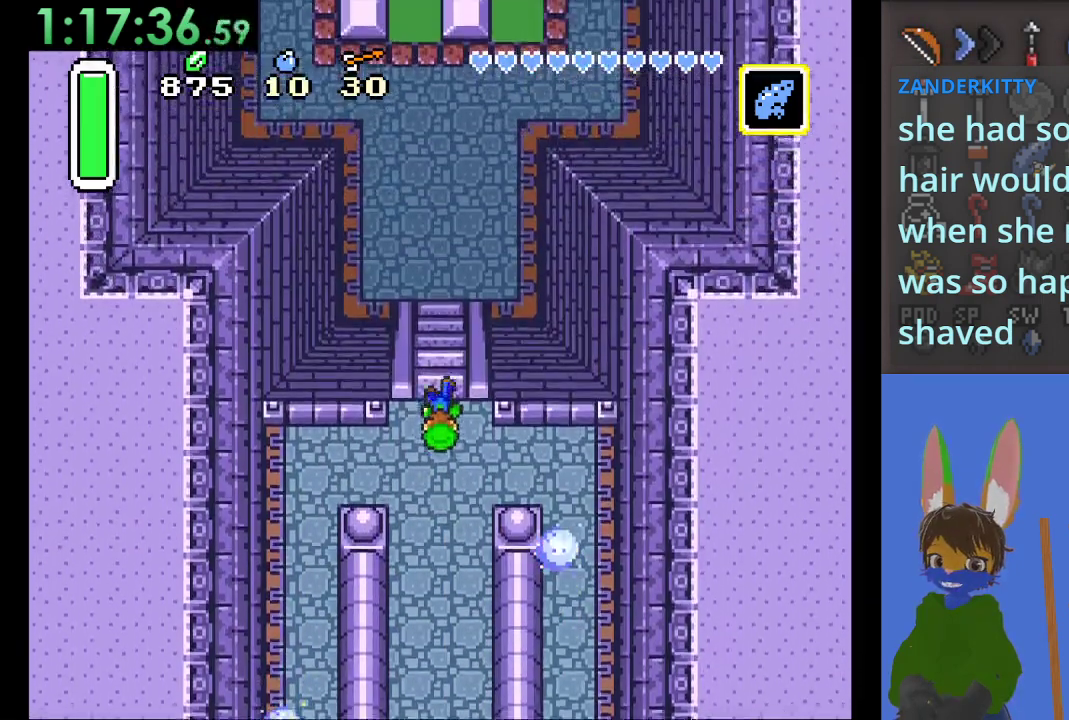
{"buttons": [], "left_stick": "up", "right_stick": "center", "events": []}
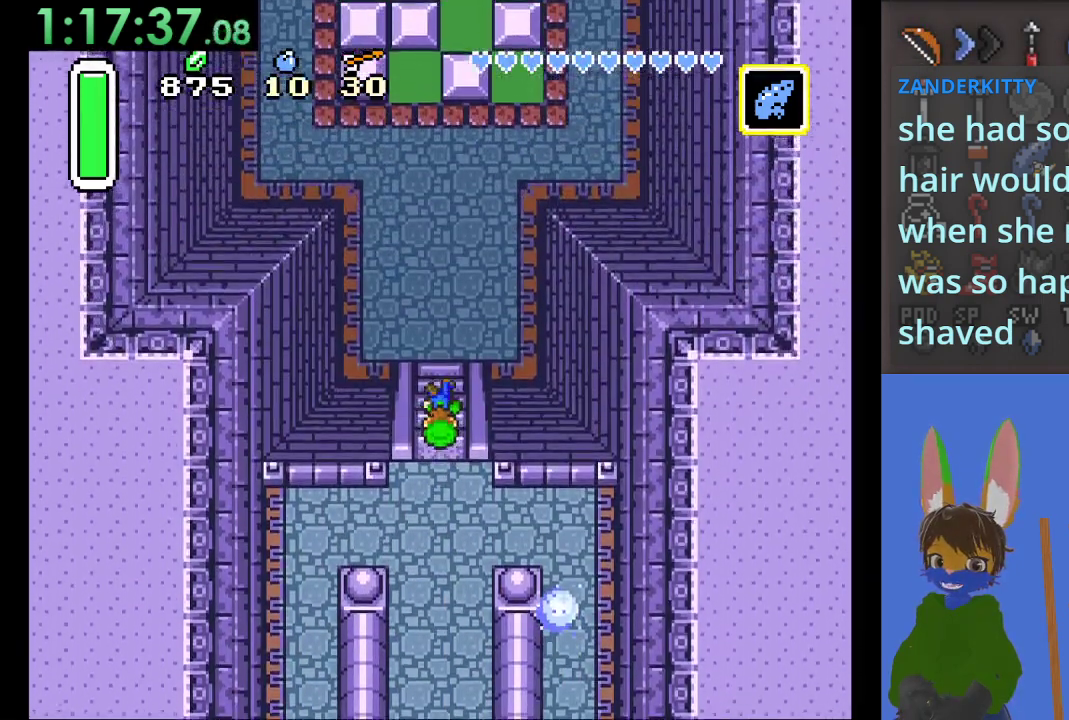
{"buttons": [], "left_stick": "up", "right_stick": "center", "events": []}
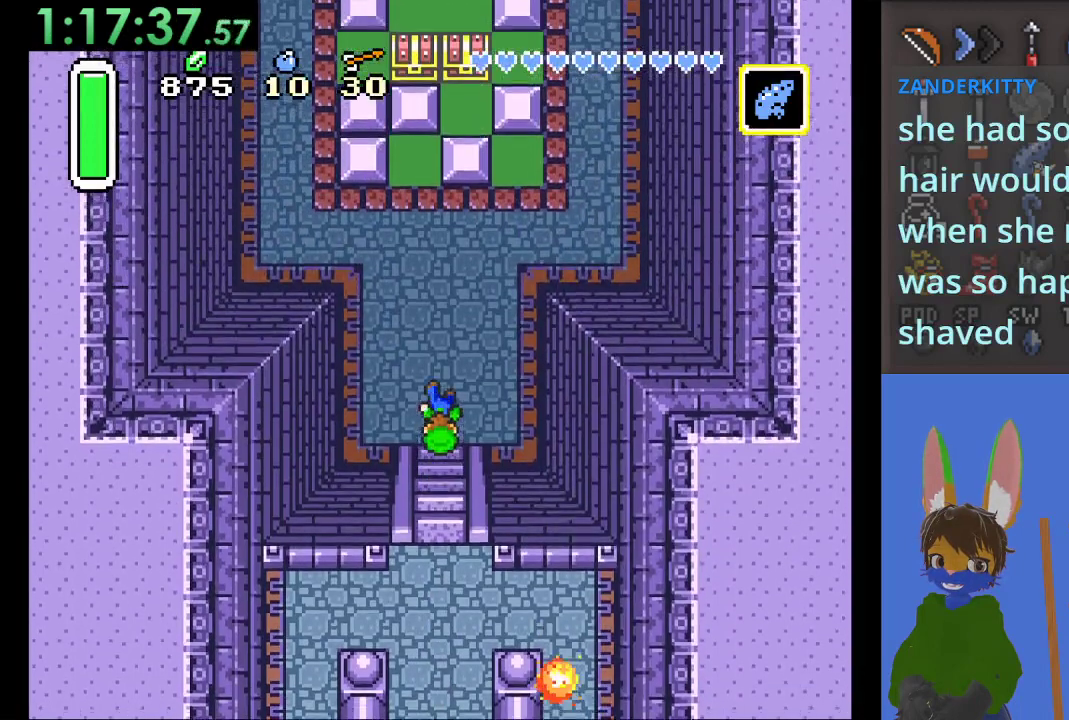
{"buttons": [], "left_stick": "up", "right_stick": "center", "events": [[133, "left_stick", "up-left"], [300, "left_stick", "up"]]}
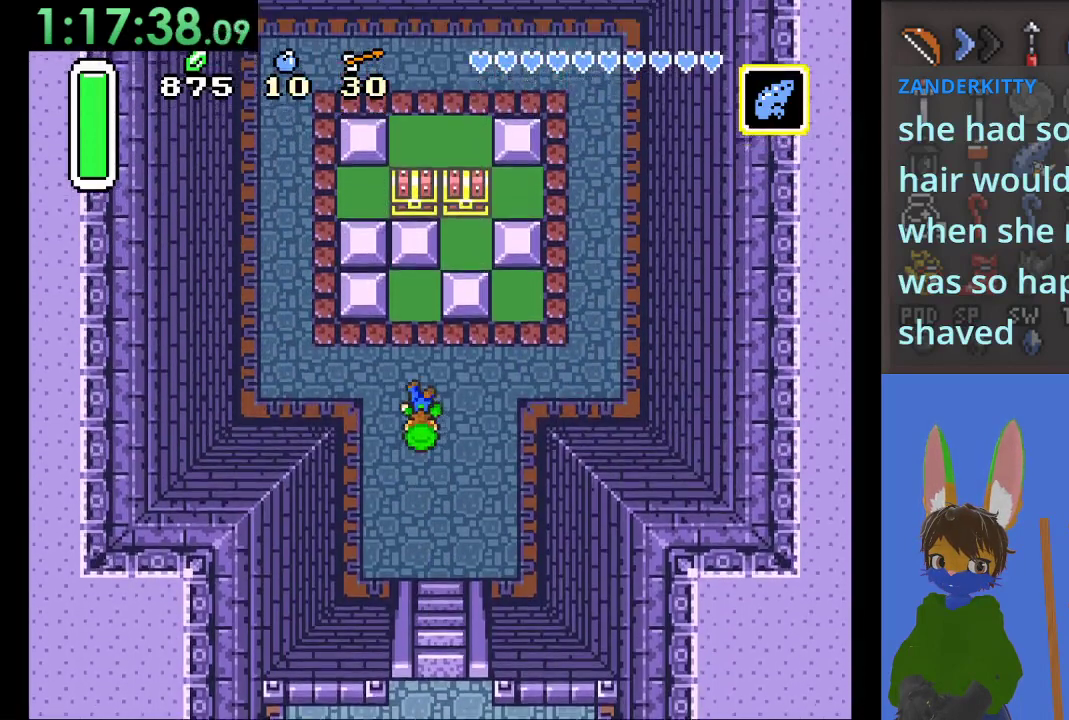
{"buttons": [], "left_stick": "up", "right_stick": "center", "events": []}
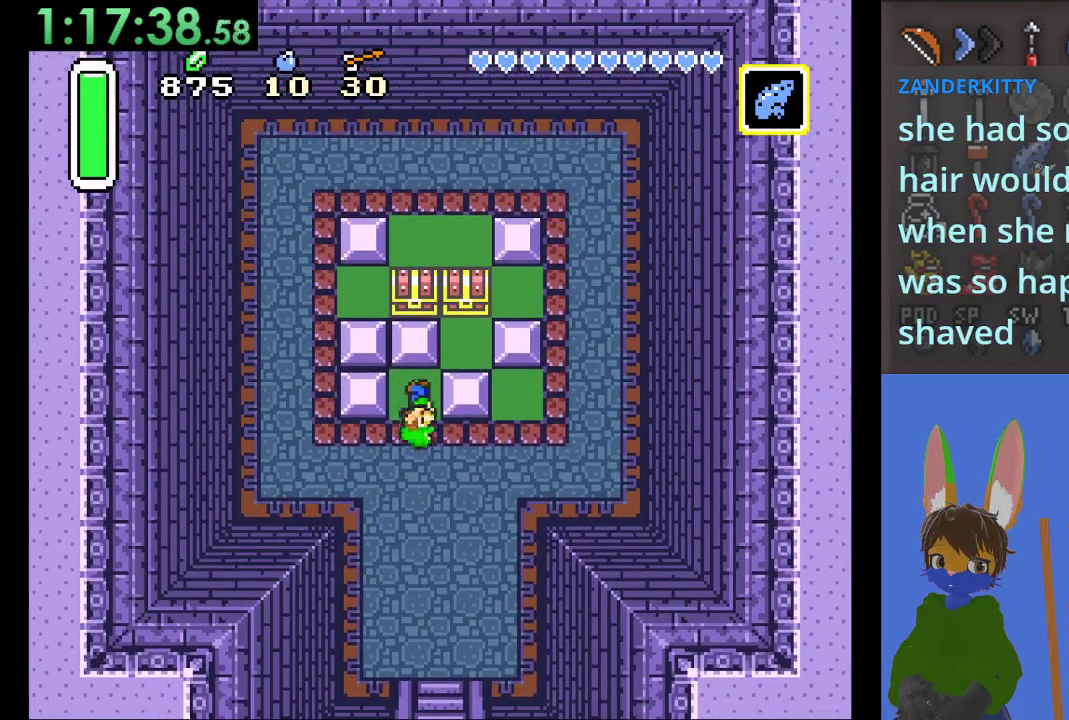
{"buttons": [], "left_stick": "right", "right_stick": "center", "events": [[33, "left_stick", "right"]]}
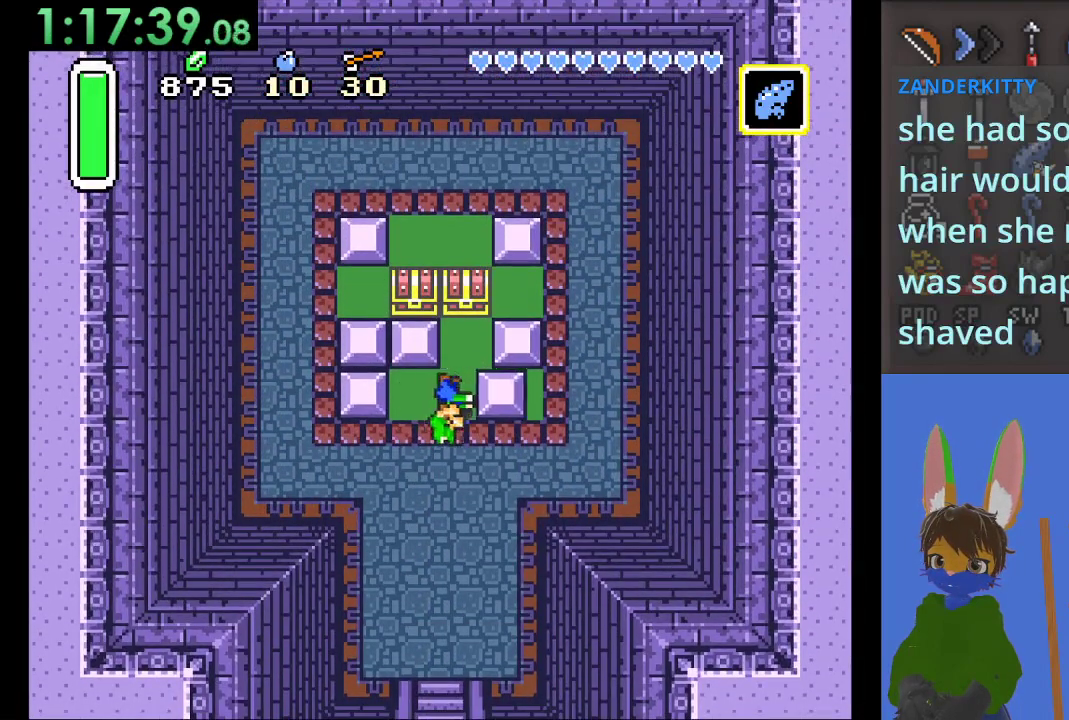
{"buttons": [], "left_stick": "up", "right_stick": "center", "events": [[133, "left_stick", "up"], [367, "CIRCLE", "down"], [467, "CIRCLE", "up"]]}
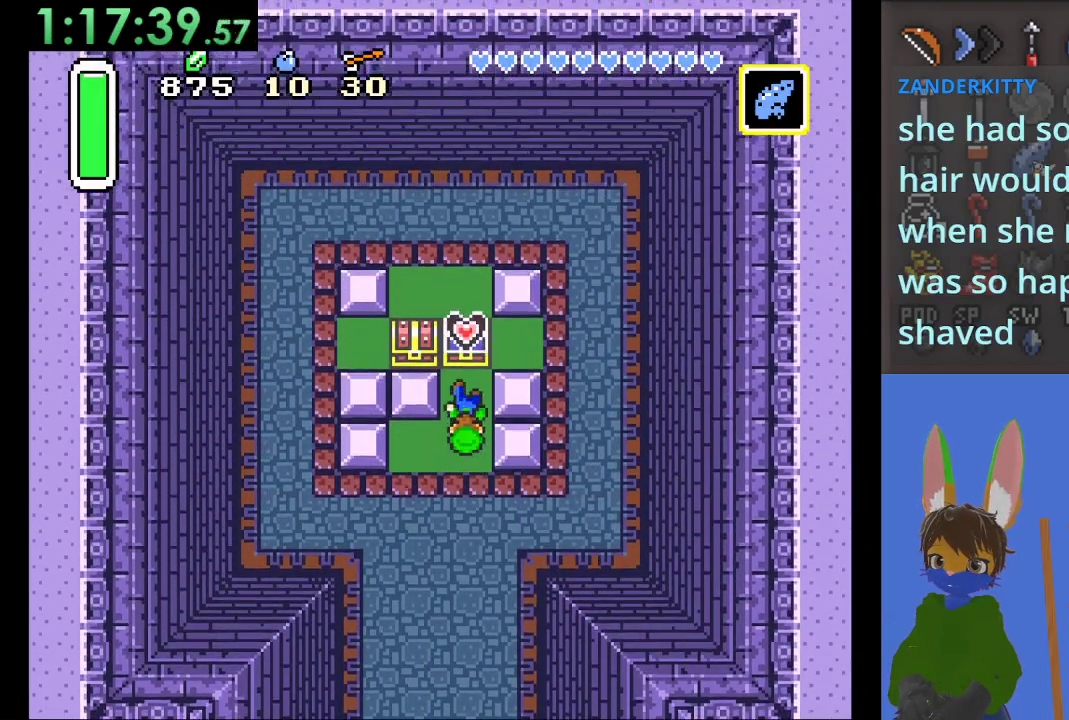
{"buttons": [], "left_stick": "down", "right_stick": "center", "events": [[33, "CIRCLE", "down"], [133, "CIRCLE", "up"], [233, "CIRCLE", "down"], [333, "CIRCLE", "up"], [333, "left_stick", "center"], [433, "left_stick", "down"]]}
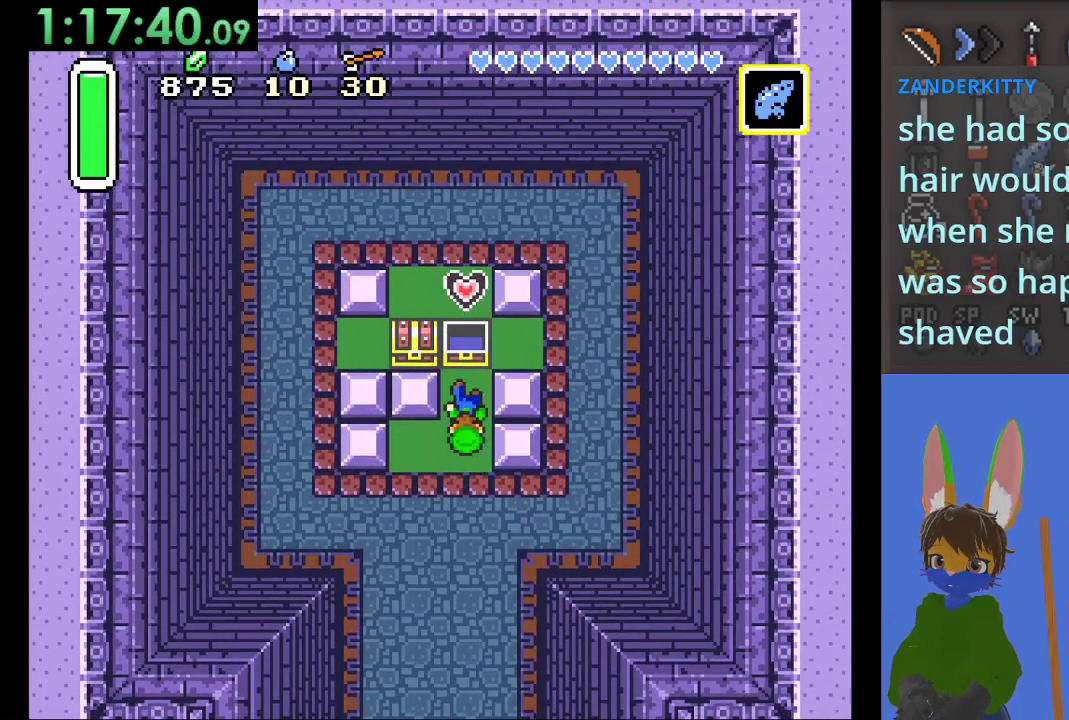
{"buttons": [], "left_stick": "down-left", "right_stick": "center", "events": [[267, "left_stick", "down-left"]]}
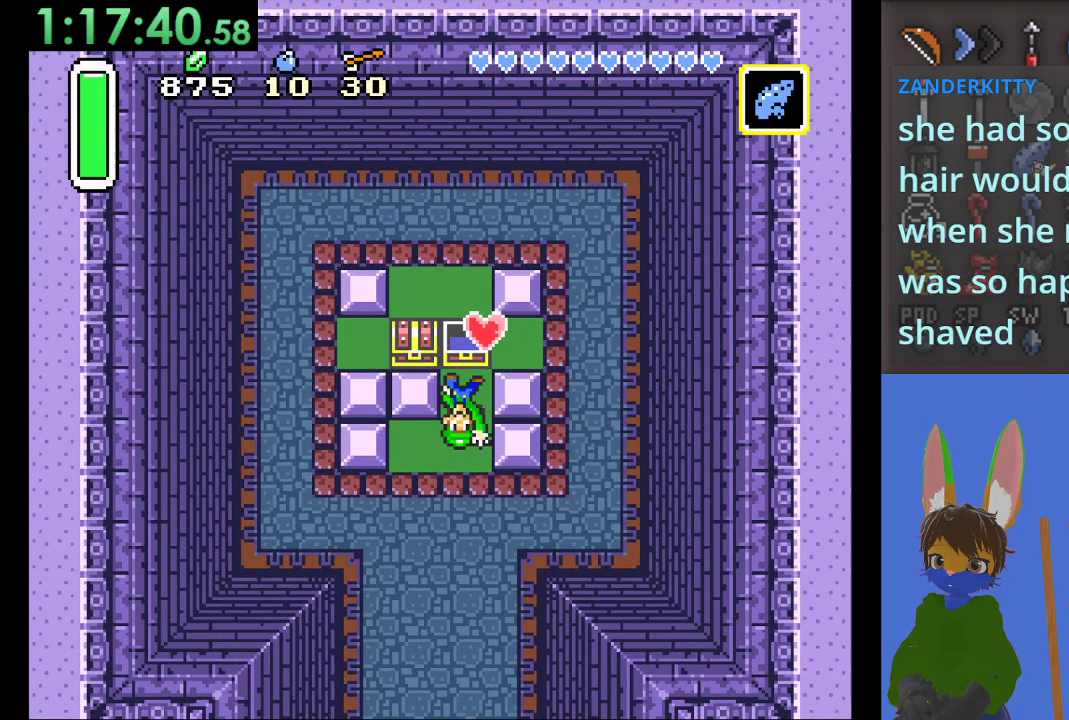
{"buttons": [], "left_stick": "center", "right_stick": "center", "events": [[400, "left_stick", "center"]]}
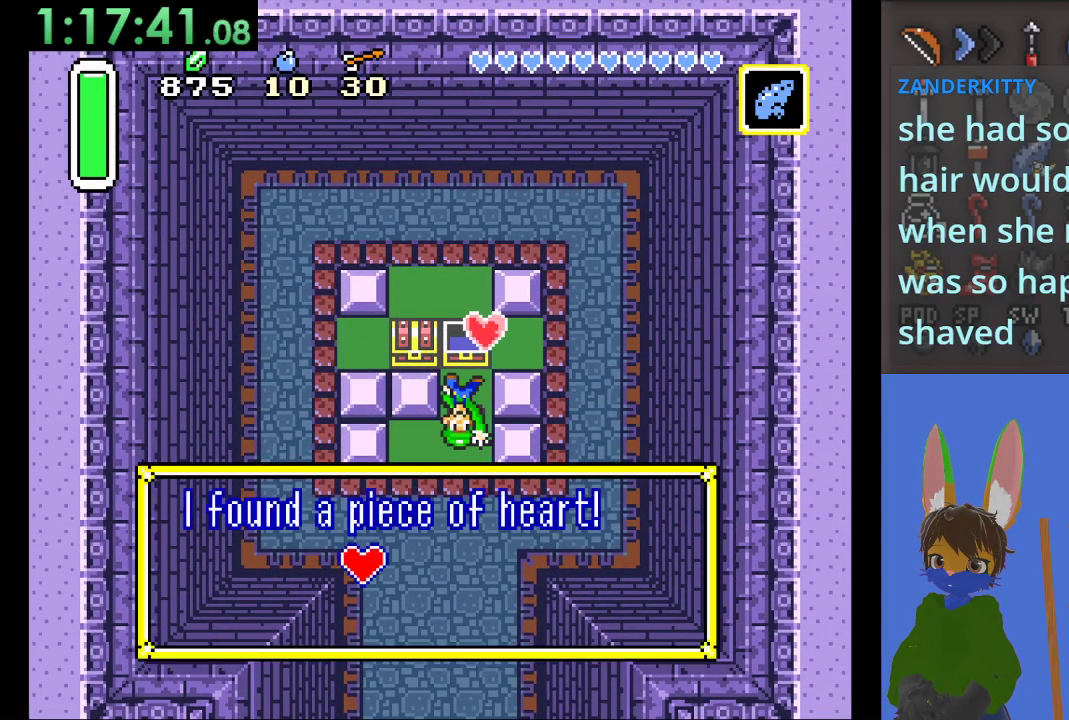
{"buttons": [], "left_stick": "center", "right_stick": "center", "events": []}
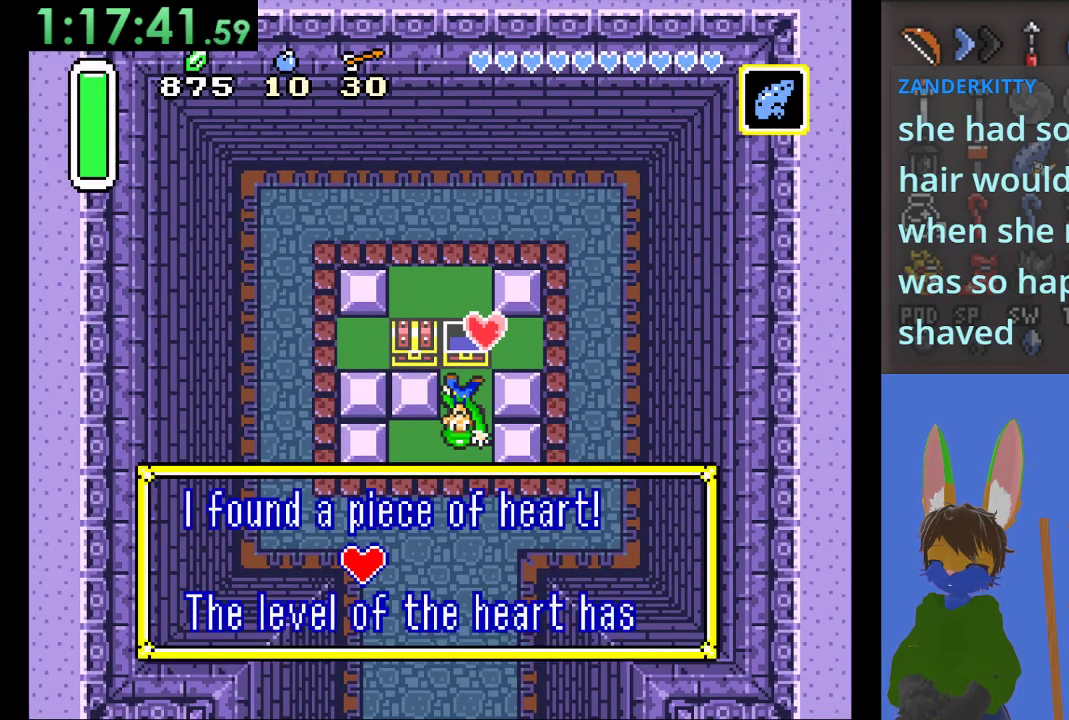
{"buttons": [], "left_stick": "center", "right_stick": "center", "events": [[100, "CROSS", "down"], [167, "CROSS", "up"], [333, "CROSS", "down"], [467, "CROSS", "up"]]}